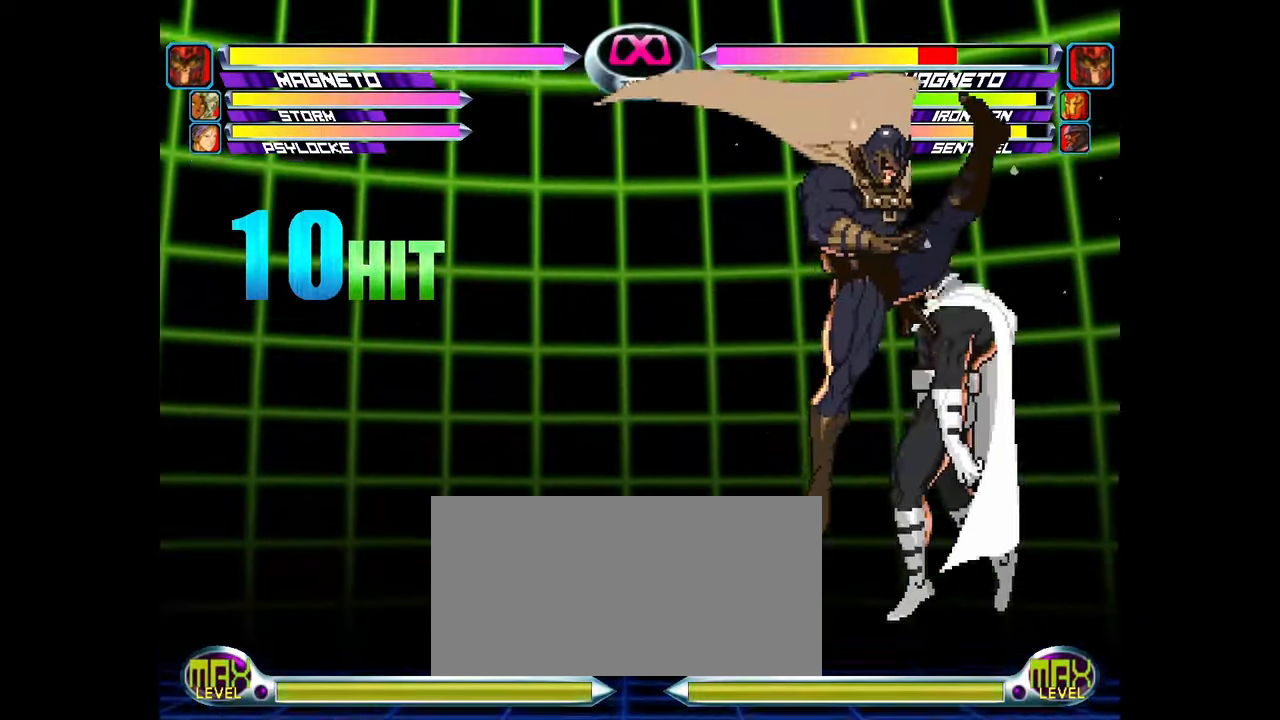
Gameplay with a controller (arcade stick); each line is a JSON object with the inputs held at the frame after it (dt_ms = milliseconds from this image to that frame). "events" lists button and stick changes between this image and that frame as [ms after this image, input, new state], when the widget could be followed in between. Not read: CROSS L3 R1 R2 R3 SQUARE.
{"dt_ms": 500, "buttons": [], "left_stick": "down-right", "events": [[33, "TRIANGLE", "up"], [133, "left_stick", "center"], [417, "left_stick", "down-right"]]}
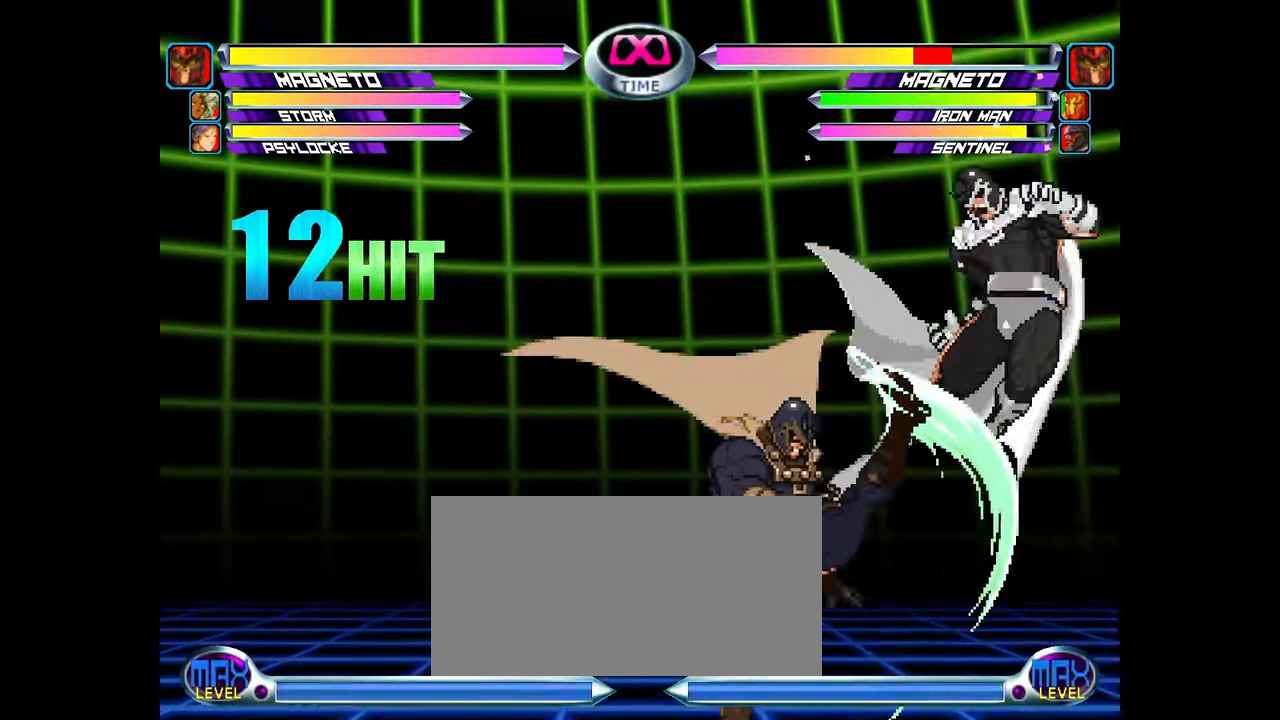
{"dt_ms": 500, "buttons": [], "left_stick": "center", "events": [[50, "left_stick", "up-right"], [417, "left_stick", "center"]]}
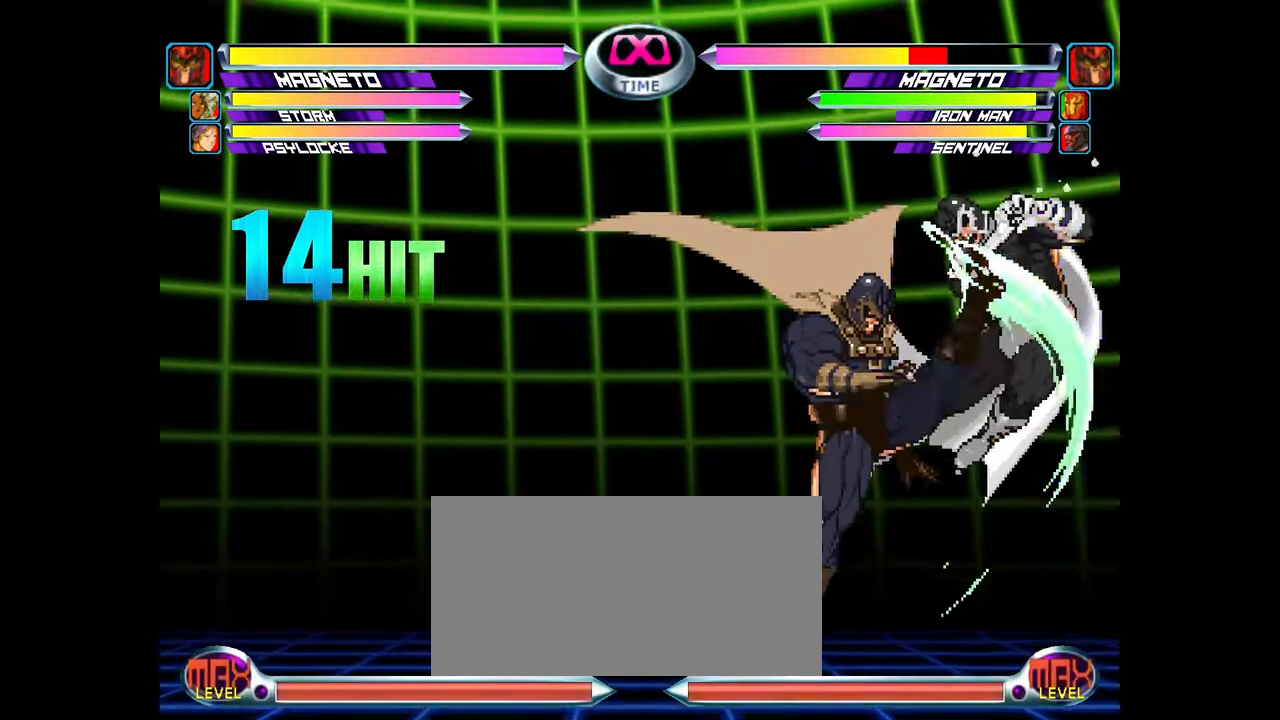
{"dt_ms": 500, "buttons": [], "left_stick": "center", "events": [[133, "left_stick", "down"], [167, "TRIANGLE", "down"], [217, "TRIANGLE", "up"], [350, "left_stick", "center"]]}
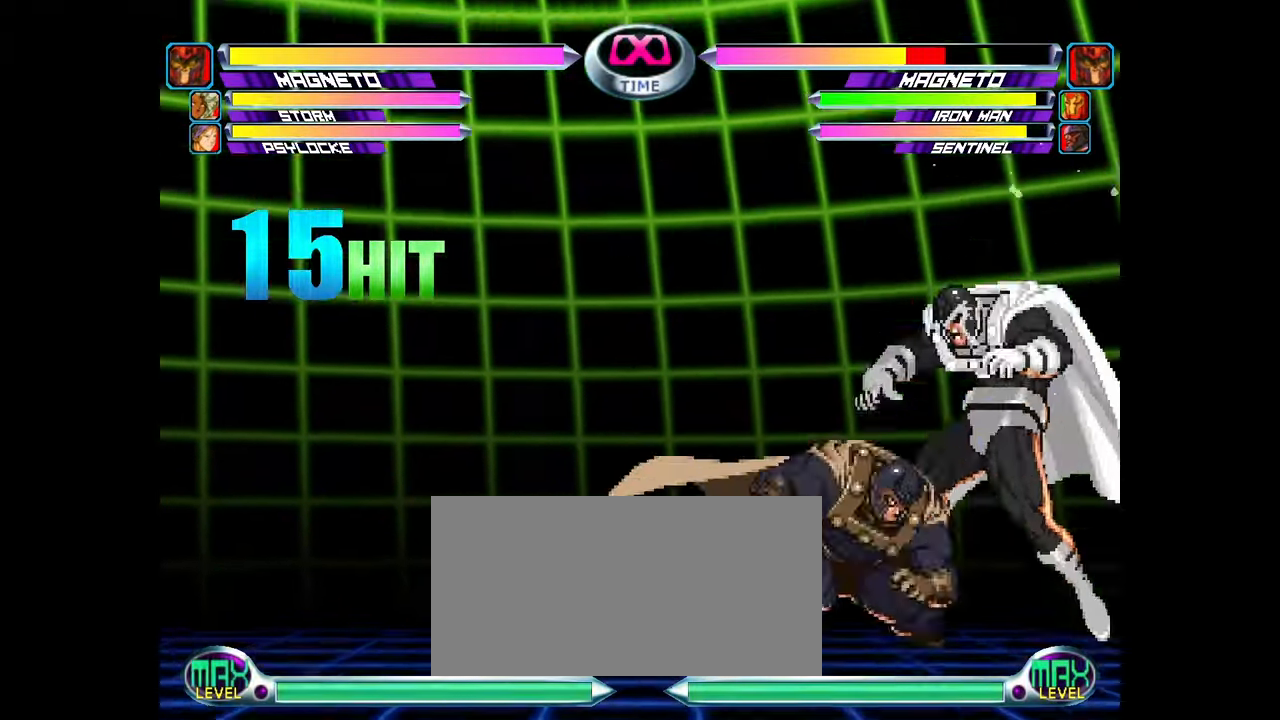
{"dt_ms": 500, "buttons": [], "left_stick": "center", "events": []}
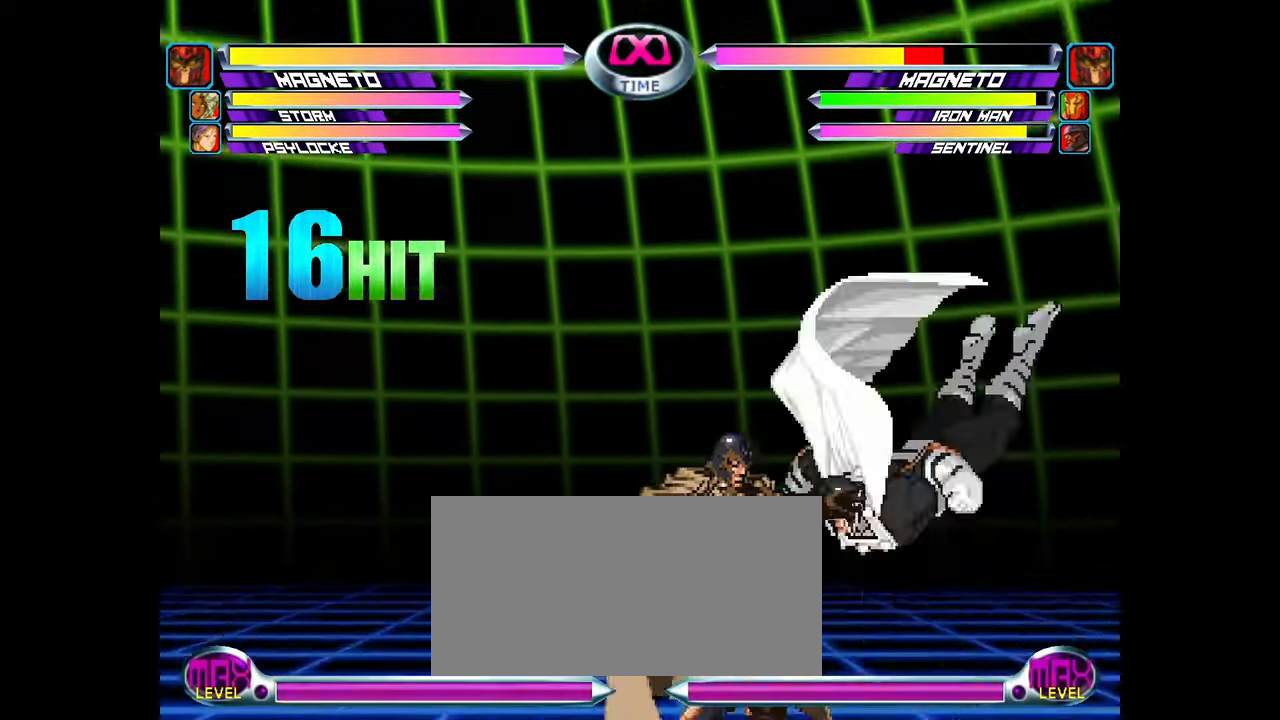
{"dt_ms": 500, "buttons": [], "left_stick": "center", "events": []}
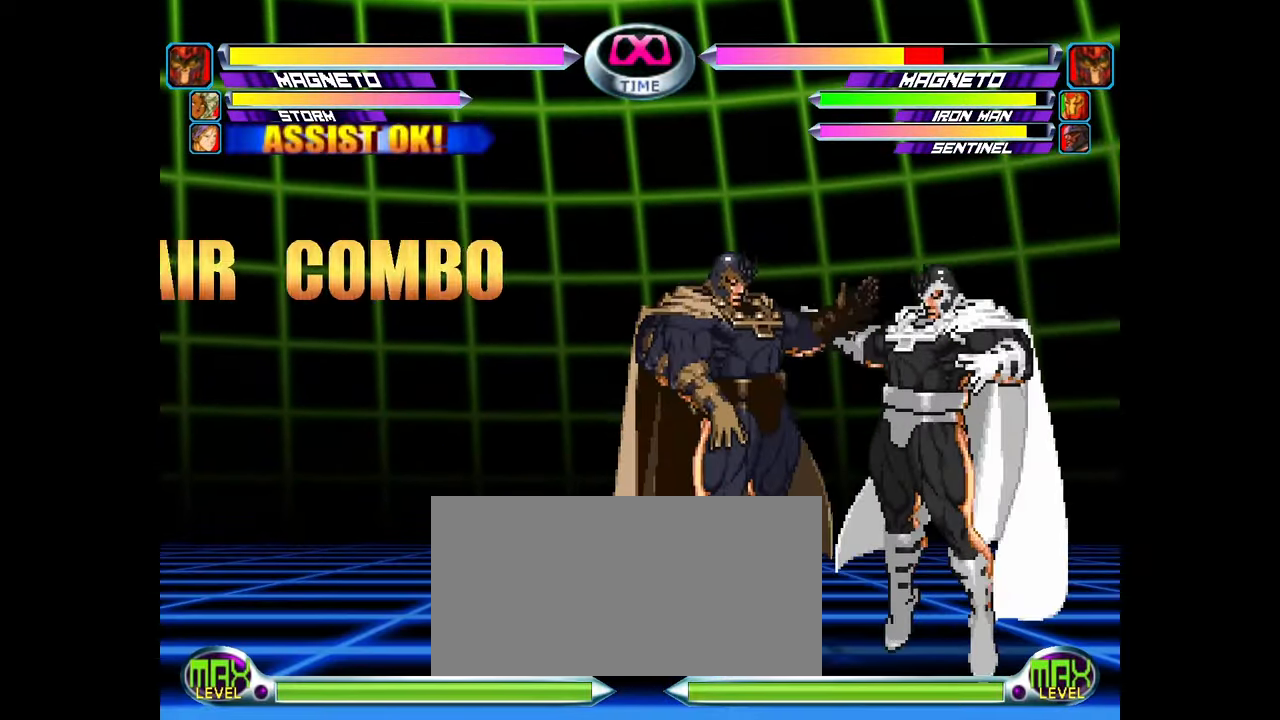
{"dt_ms": 500, "buttons": [], "left_stick": "center", "events": []}
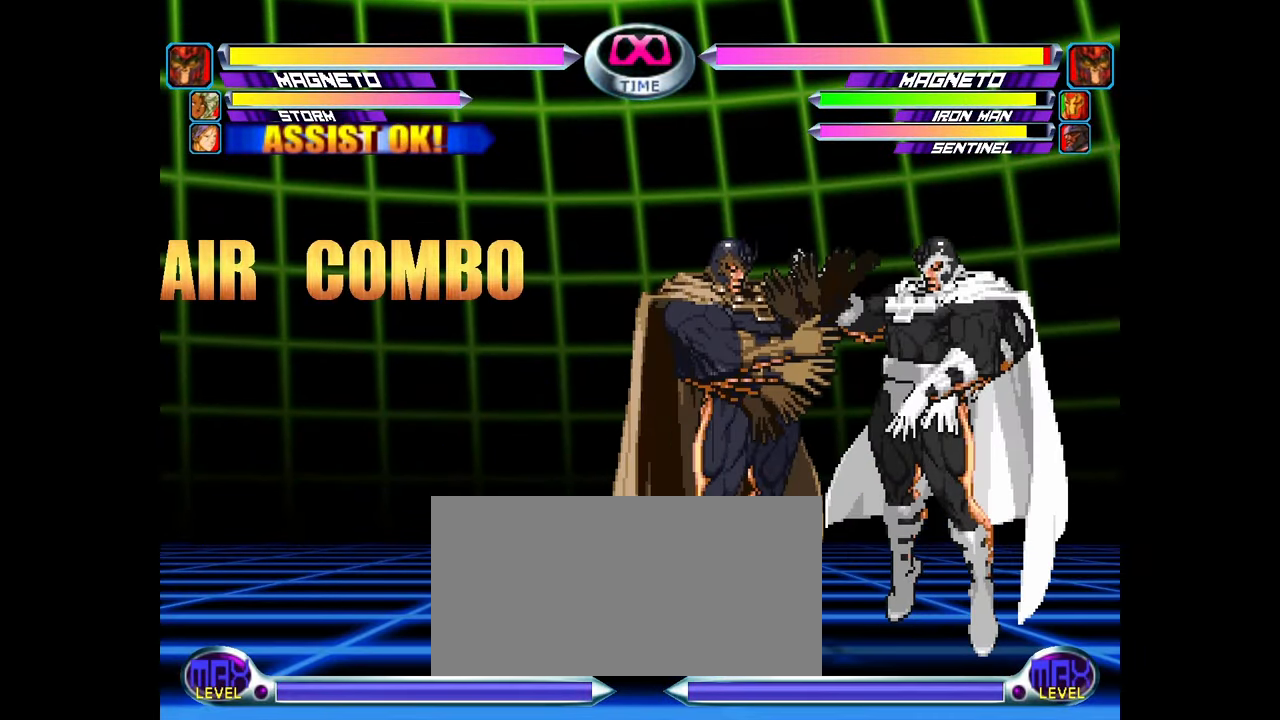
{"dt_ms": 500, "buttons": [], "left_stick": "center", "events": []}
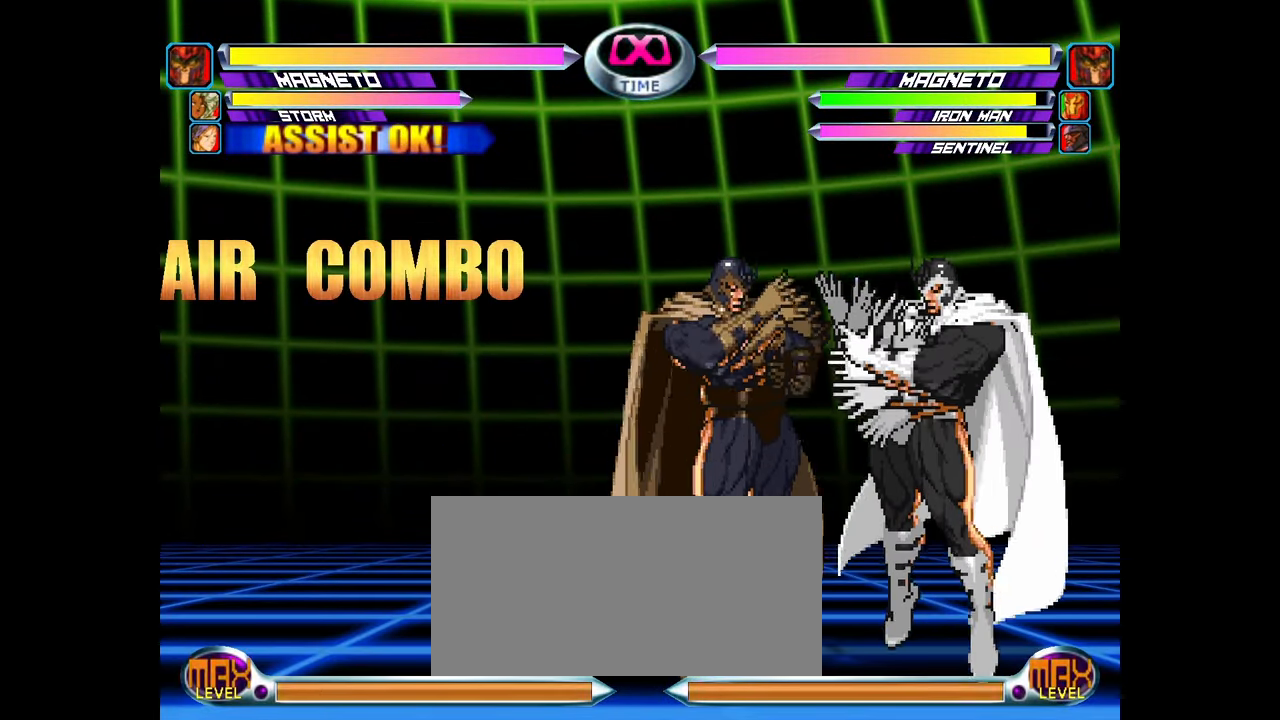
{"dt_ms": 500, "buttons": [], "left_stick": "right", "events": [[467, "left_stick", "right"]]}
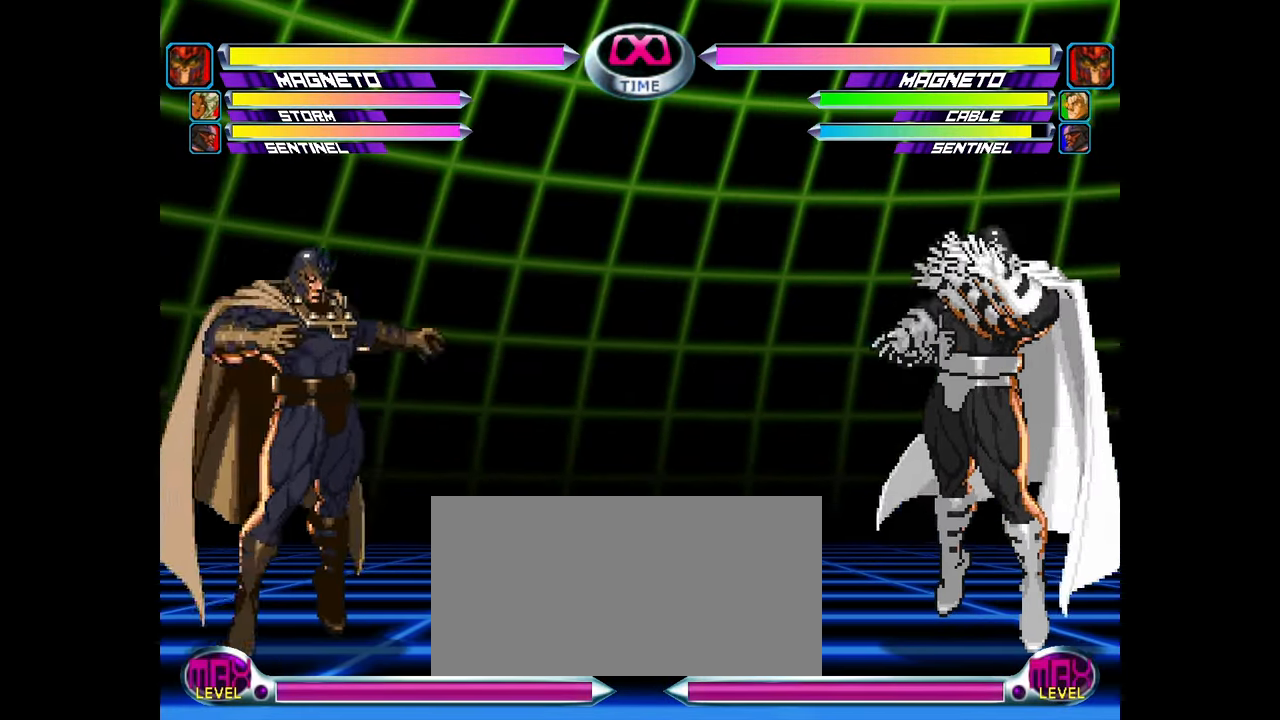
{"dt_ms": 500, "buttons": [], "left_stick": "down-right", "events": [[33, "left_stick", "center"], [100, "left_stick", "right"], [333, "left_stick", "down-right"]]}
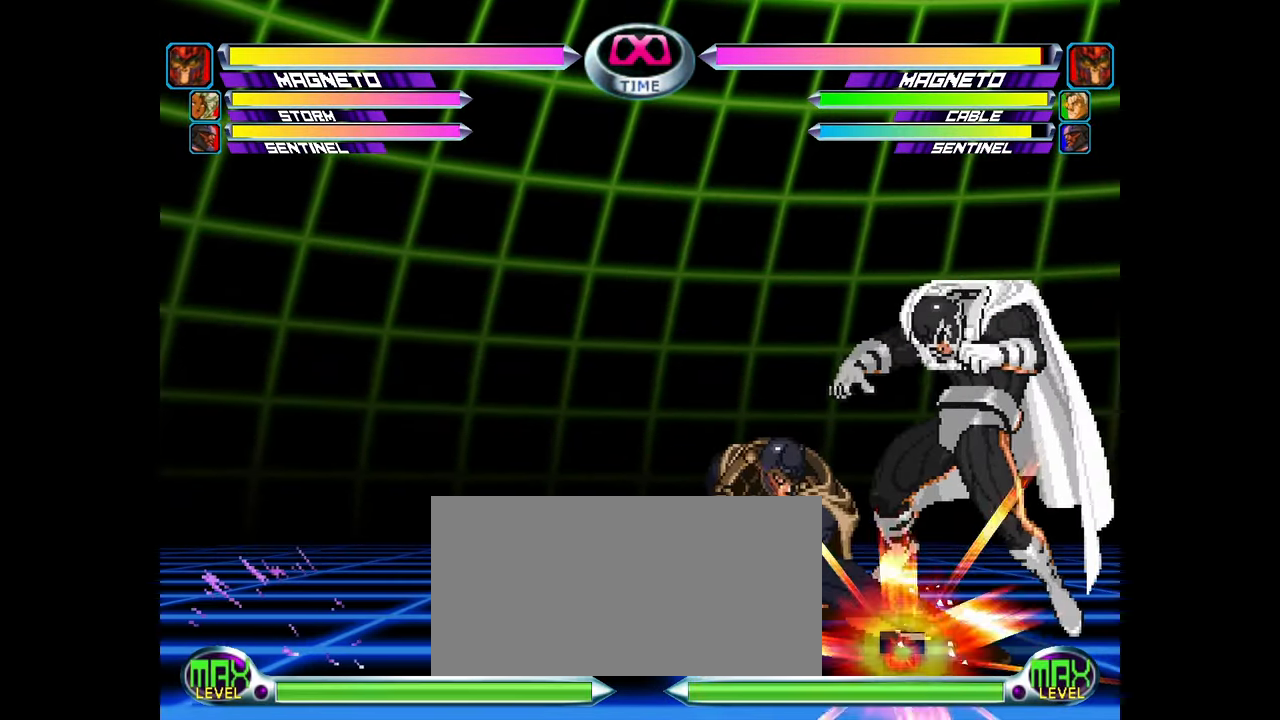
{"dt_ms": 500, "buttons": [], "left_stick": "center", "events": [[200, "left_stick", "center"], [433, "left_stick", "right"], [500, "left_stick", "center"]]}
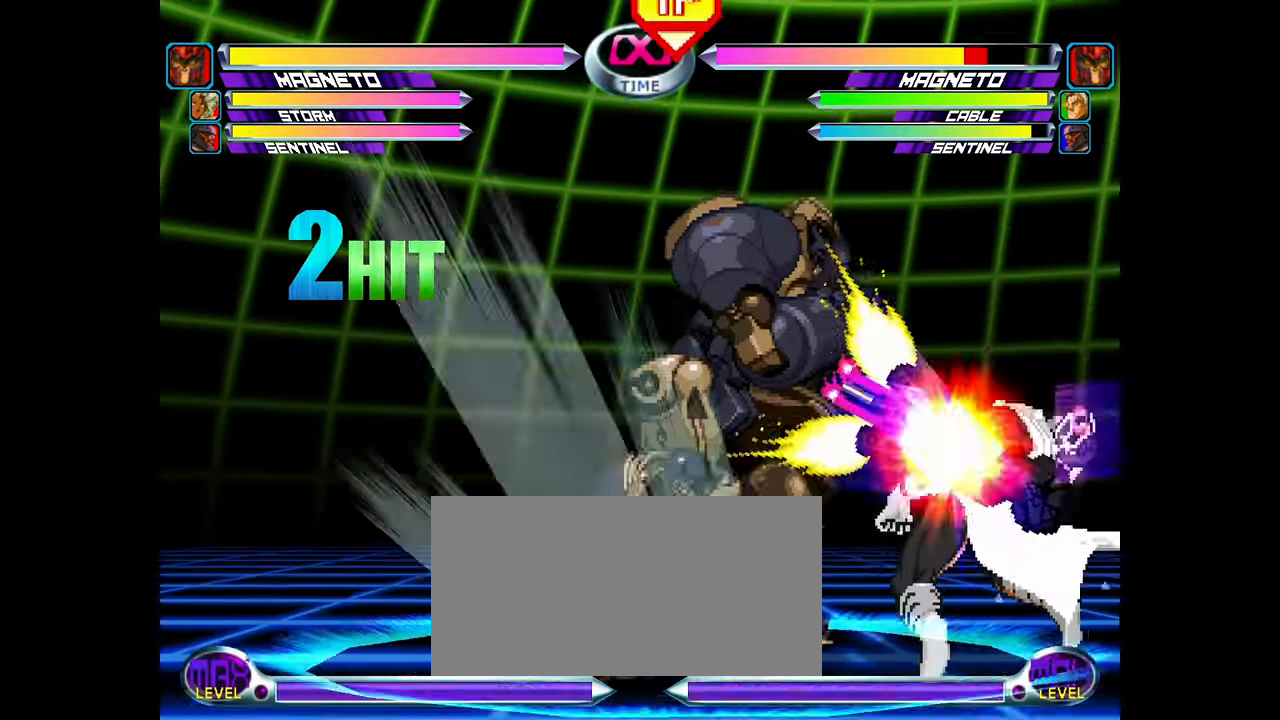
{"dt_ms": 500, "buttons": [], "left_stick": "up-right", "events": [[50, "left_stick", "right"], [217, "left_stick", "up-right"]]}
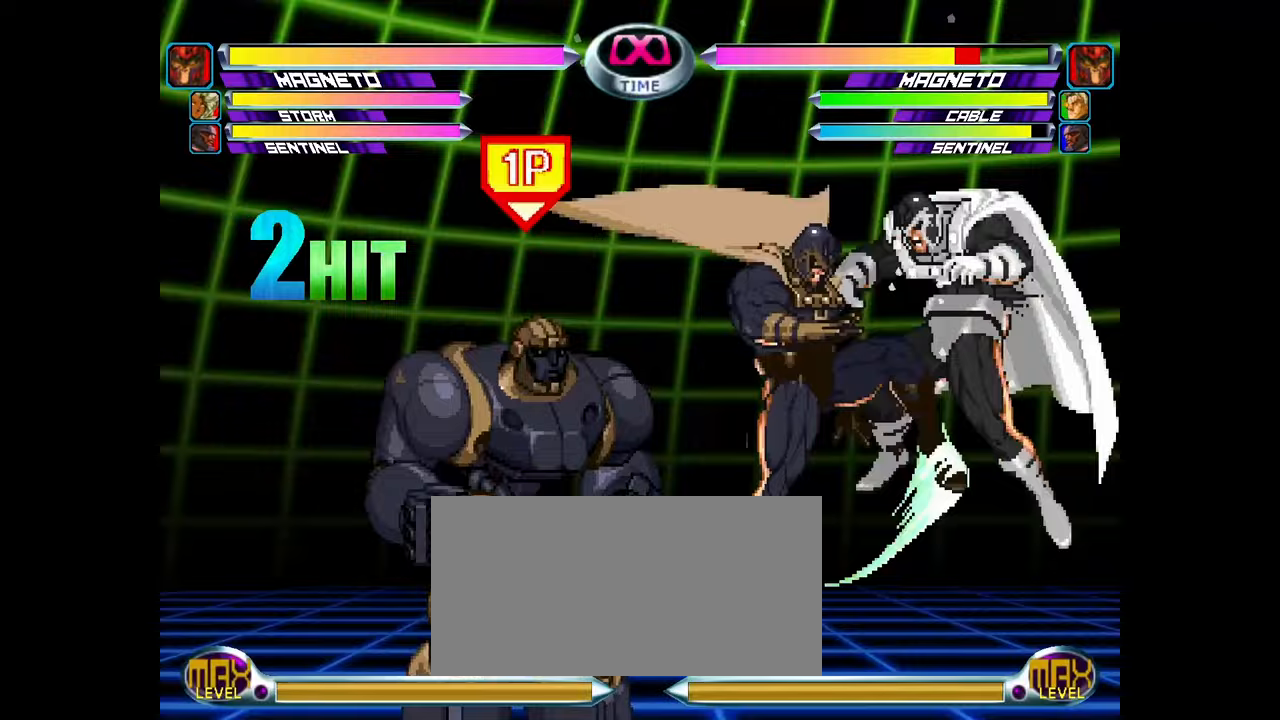
{"dt_ms": 500, "buttons": [], "left_stick": "down", "events": [[150, "left_stick", "center"], [300, "TRIANGLE", "down"], [300, "left_stick", "down"], [367, "TRIANGLE", "up"]]}
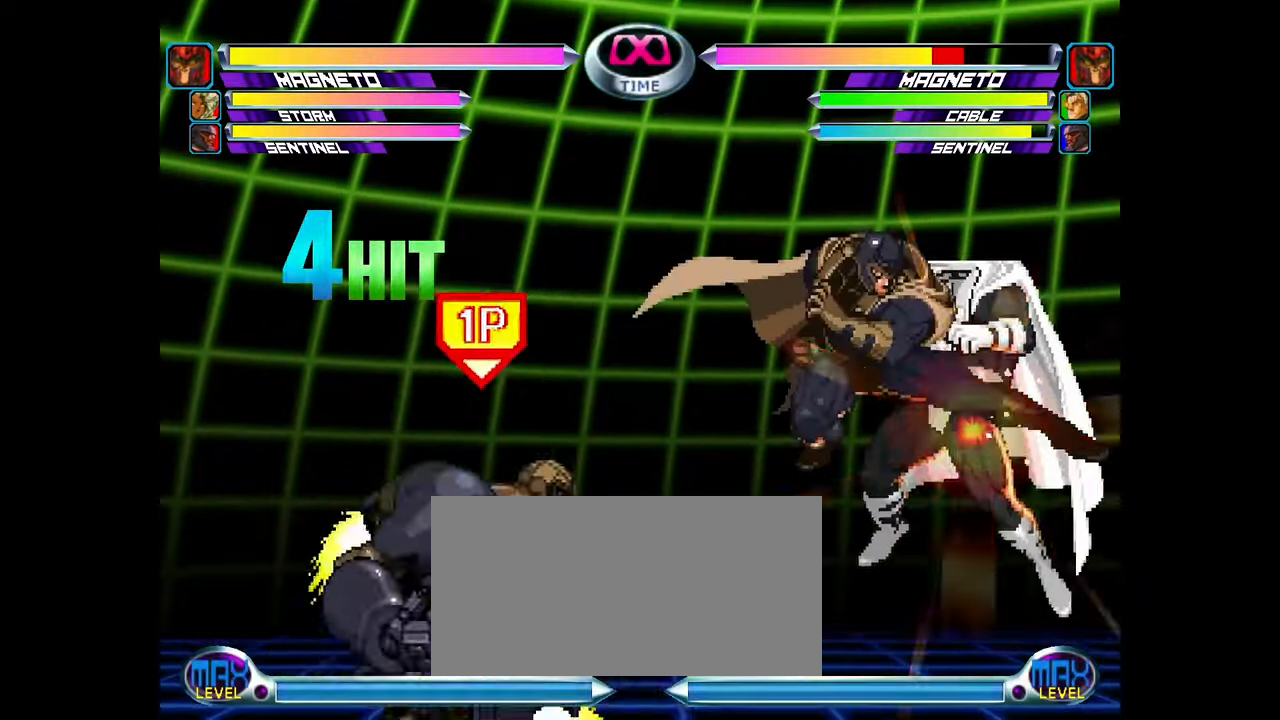
{"dt_ms": 500, "buttons": [], "left_stick": "up-right", "events": [[83, "left_stick", "center"], [200, "left_stick", "down"], [350, "left_stick", "up-right"]]}
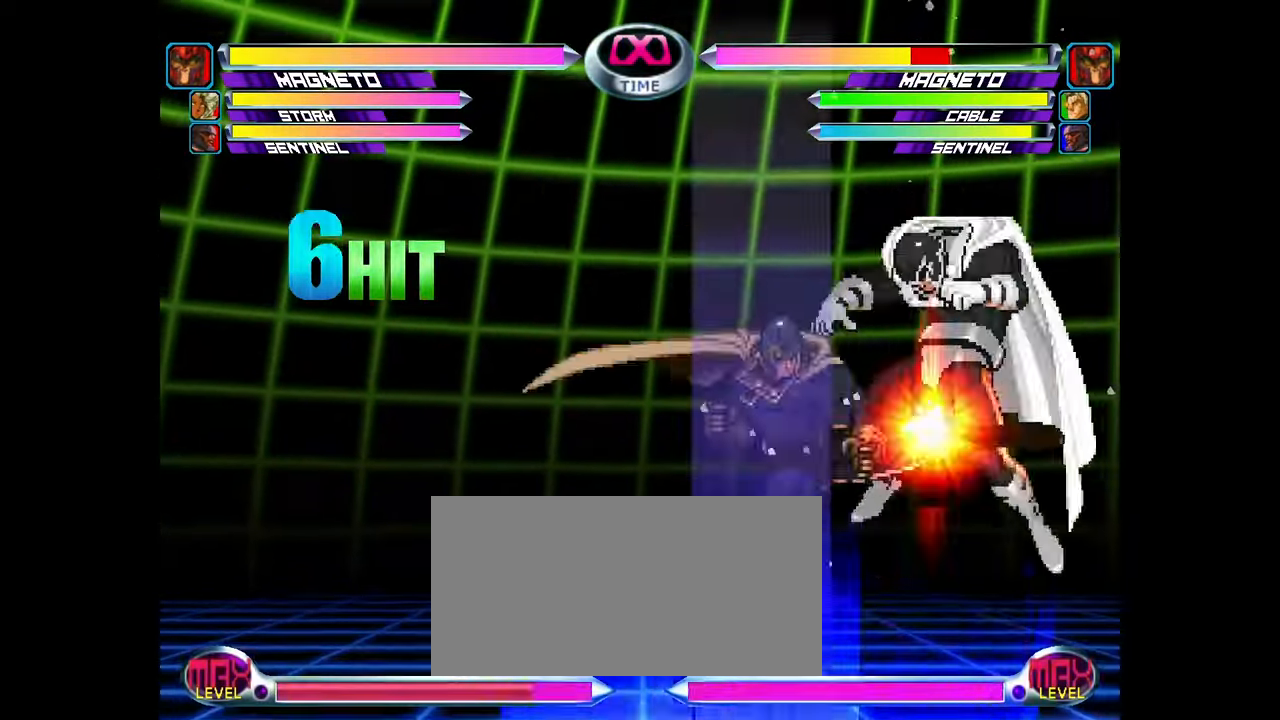
{"dt_ms": 500, "buttons": [], "left_stick": "down", "events": [[33, "left_stick", "center"], [400, "left_stick", "down"], [417, "TRIANGLE", "down"], [500, "TRIANGLE", "up"]]}
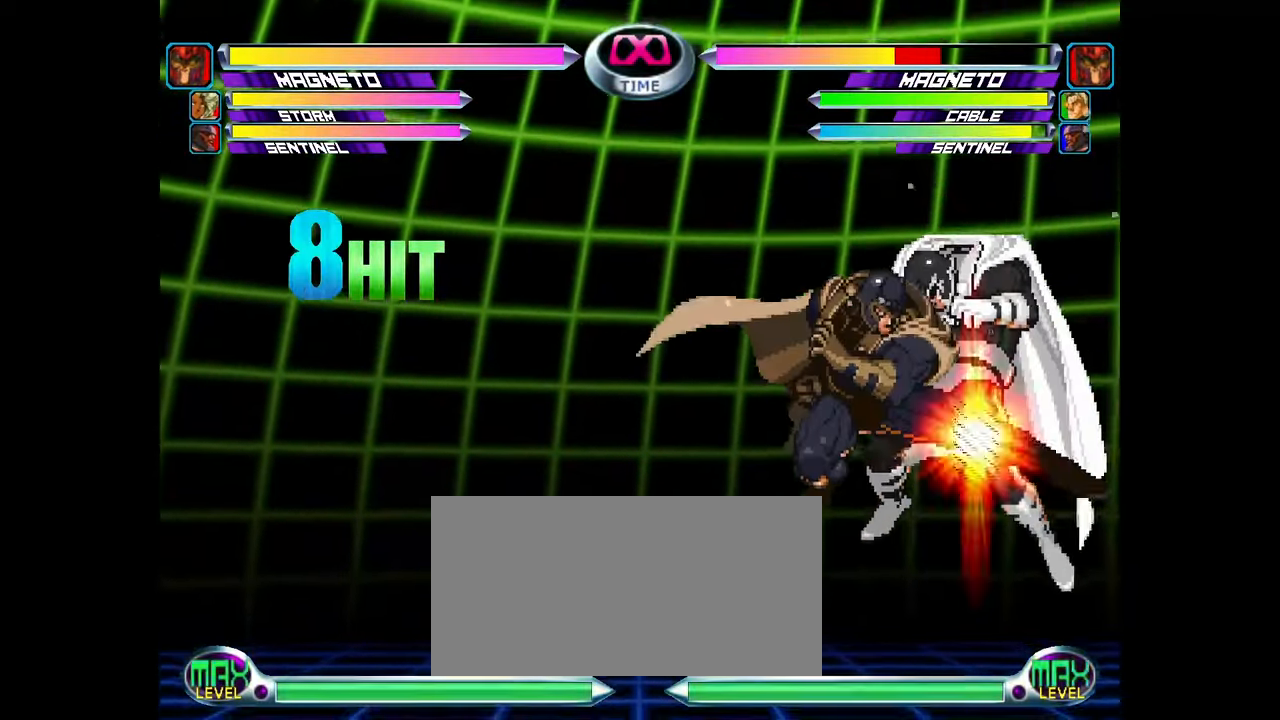
{"dt_ms": 500, "buttons": [], "left_stick": "center", "events": [[83, "left_stick", "center"]]}
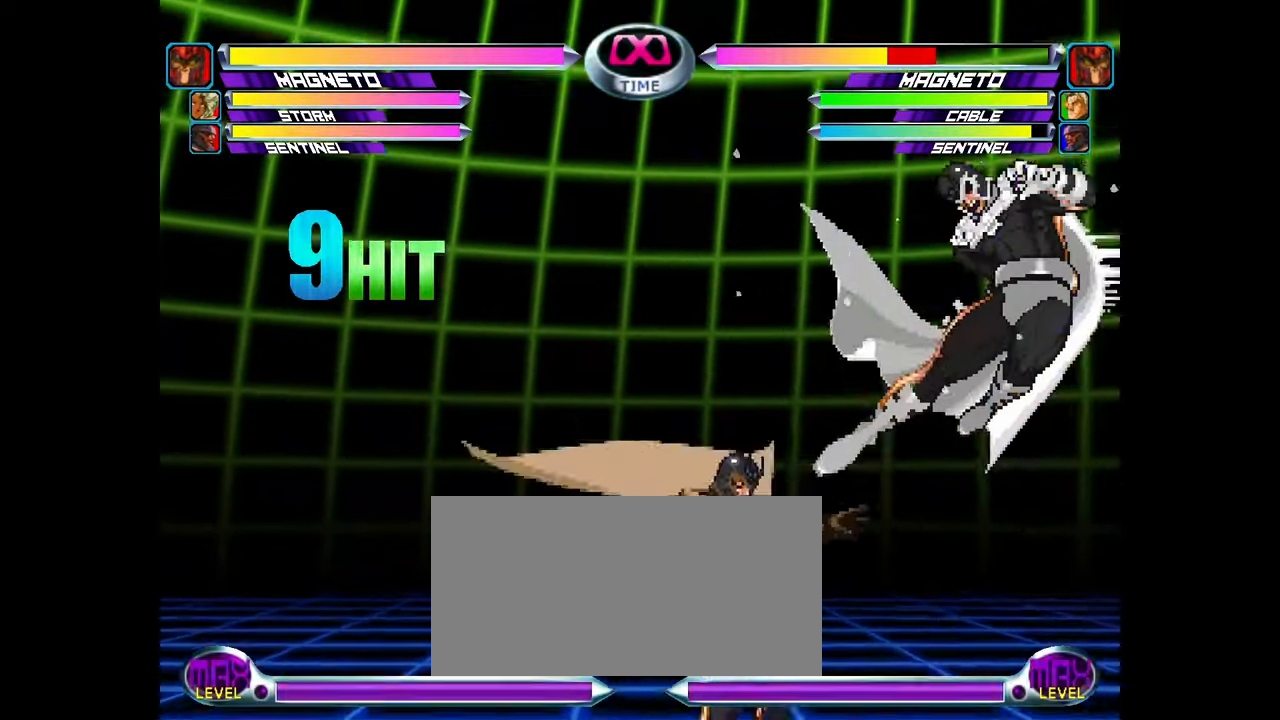
{"dt_ms": 500, "buttons": [], "left_stick": "center", "events": []}
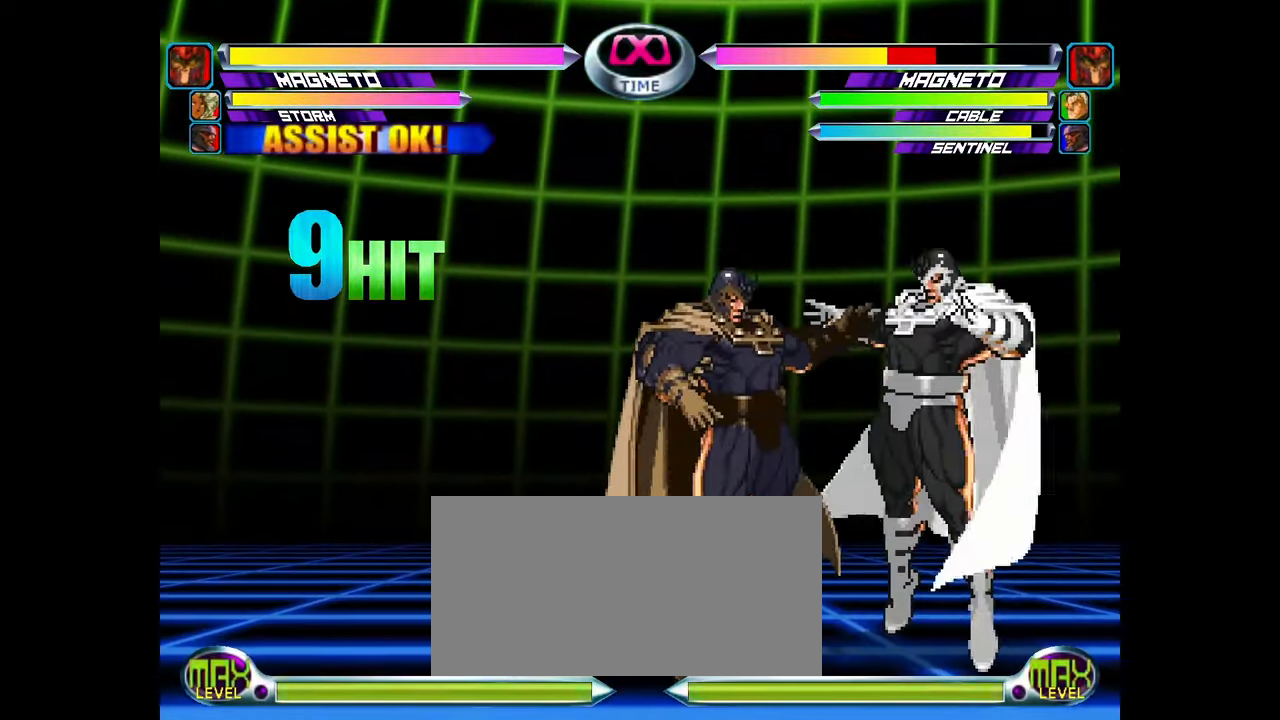
{"dt_ms": 1000, "buttons": [], "left_stick": "center", "events": []}
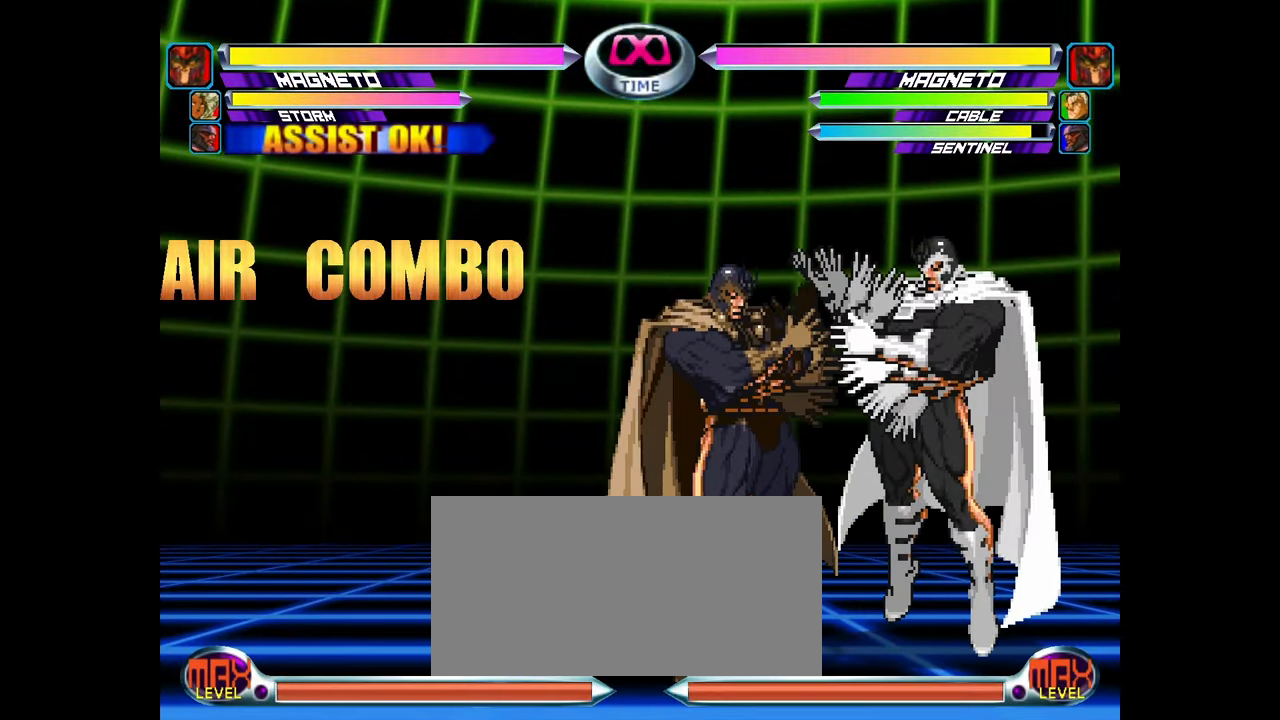
{"dt_ms": 500, "buttons": [], "left_stick": "center", "events": []}
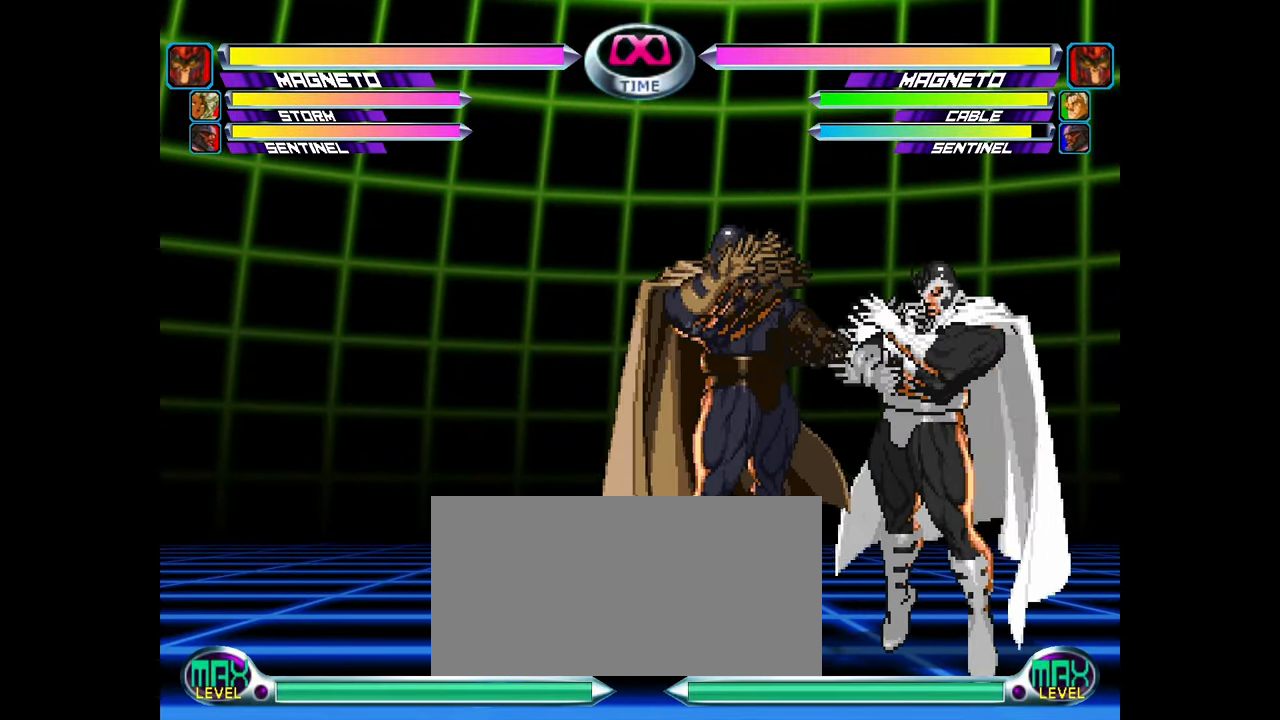
{"dt_ms": 500, "buttons": [], "left_stick": "down-left", "events": [[100, "left_stick", "left"], [167, "left_stick", "center"], [217, "left_stick", "left"], [450, "left_stick", "down-left"]]}
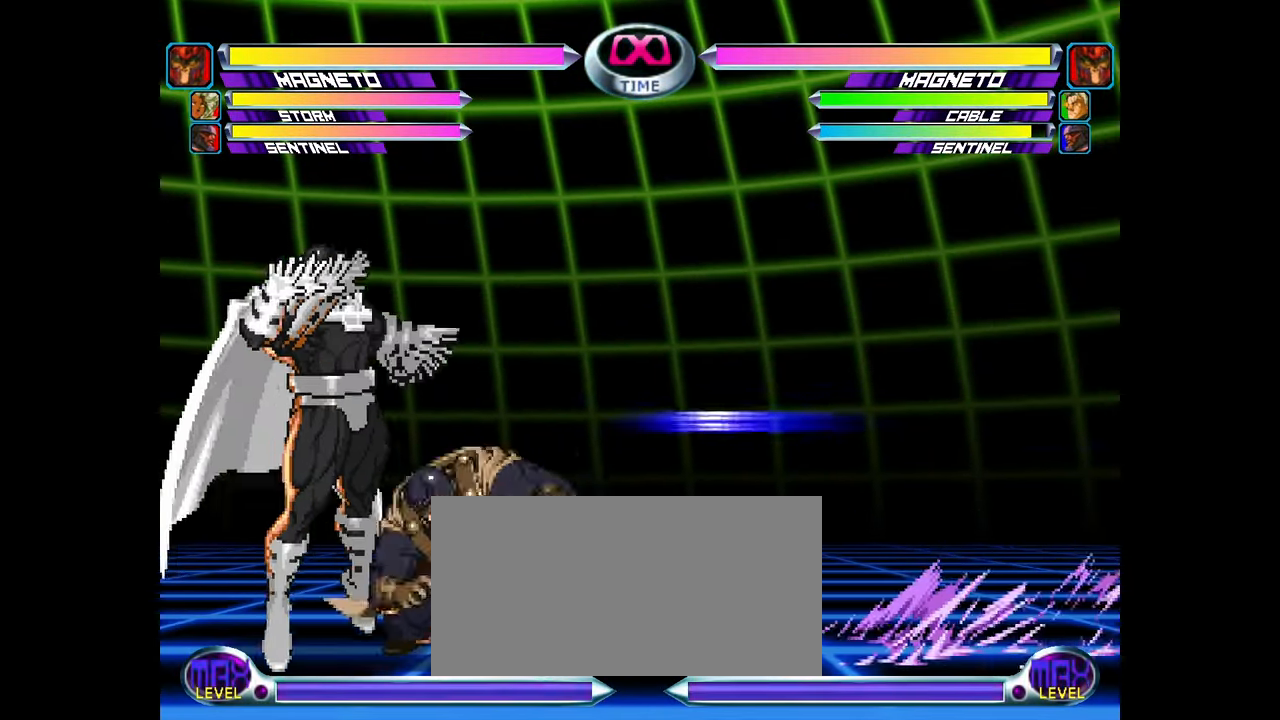
{"dt_ms": 1000, "buttons": [], "left_stick": "down-left"}
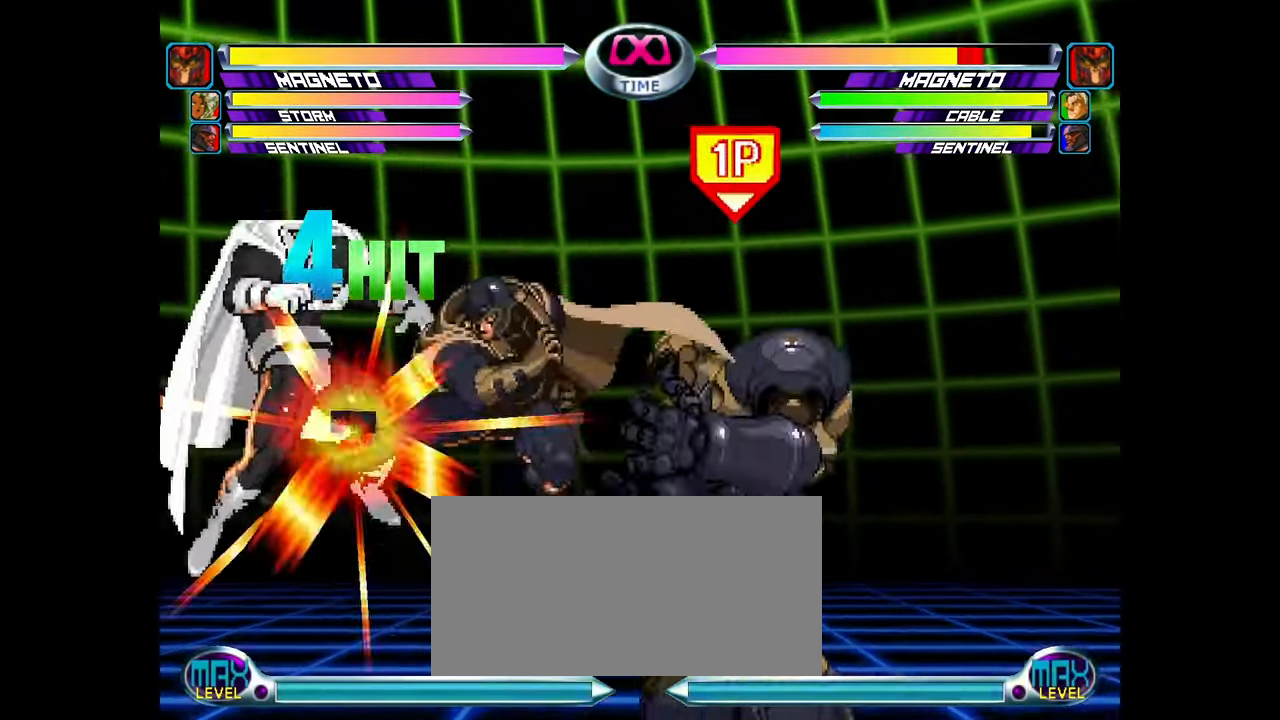
{"dt_ms": 500, "buttons": [], "left_stick": "up-left"}
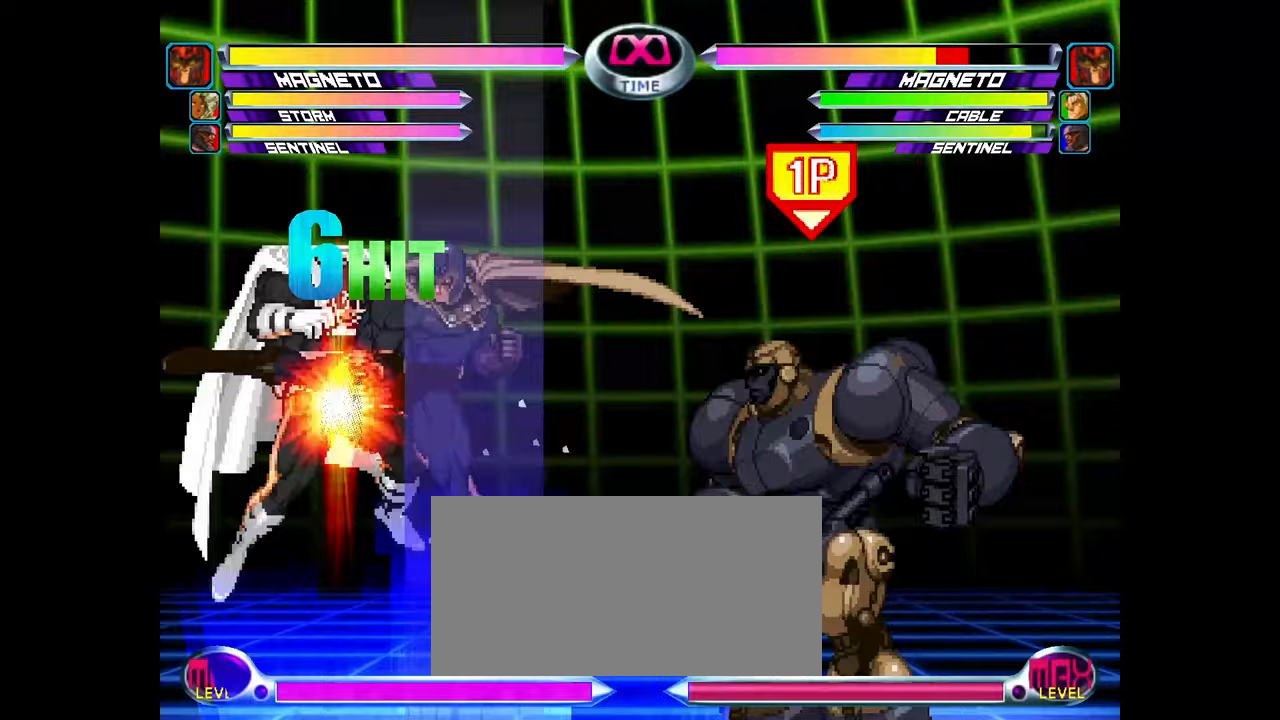
{"dt_ms": 500, "buttons": [], "left_stick": "down", "events": [[117, "left_stick", "center"], [433, "TRIANGLE", "down"], [433, "left_stick", "down"], [500, "TRIANGLE", "up"]]}
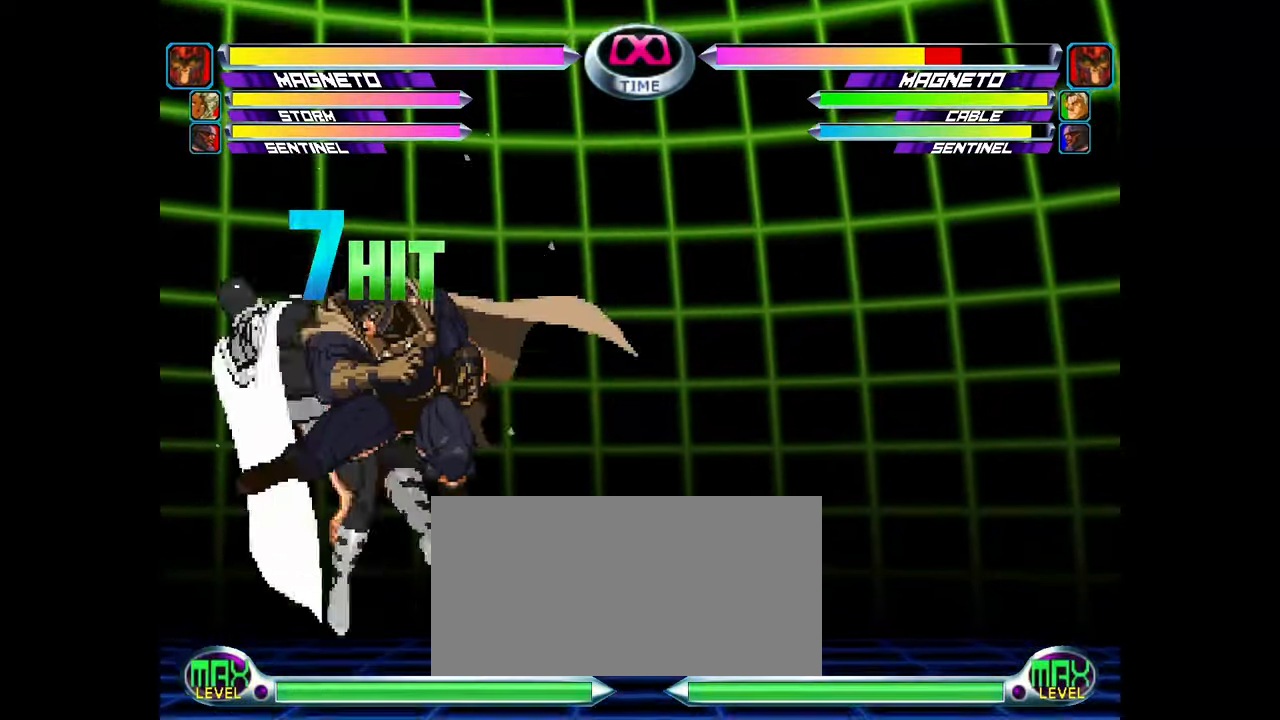
{"dt_ms": 500, "buttons": [], "left_stick": "up-left", "events": [[117, "left_stick", "center"], [350, "left_stick", "down"], [433, "left_stick", "left"], [483, "left_stick", "up-left"]]}
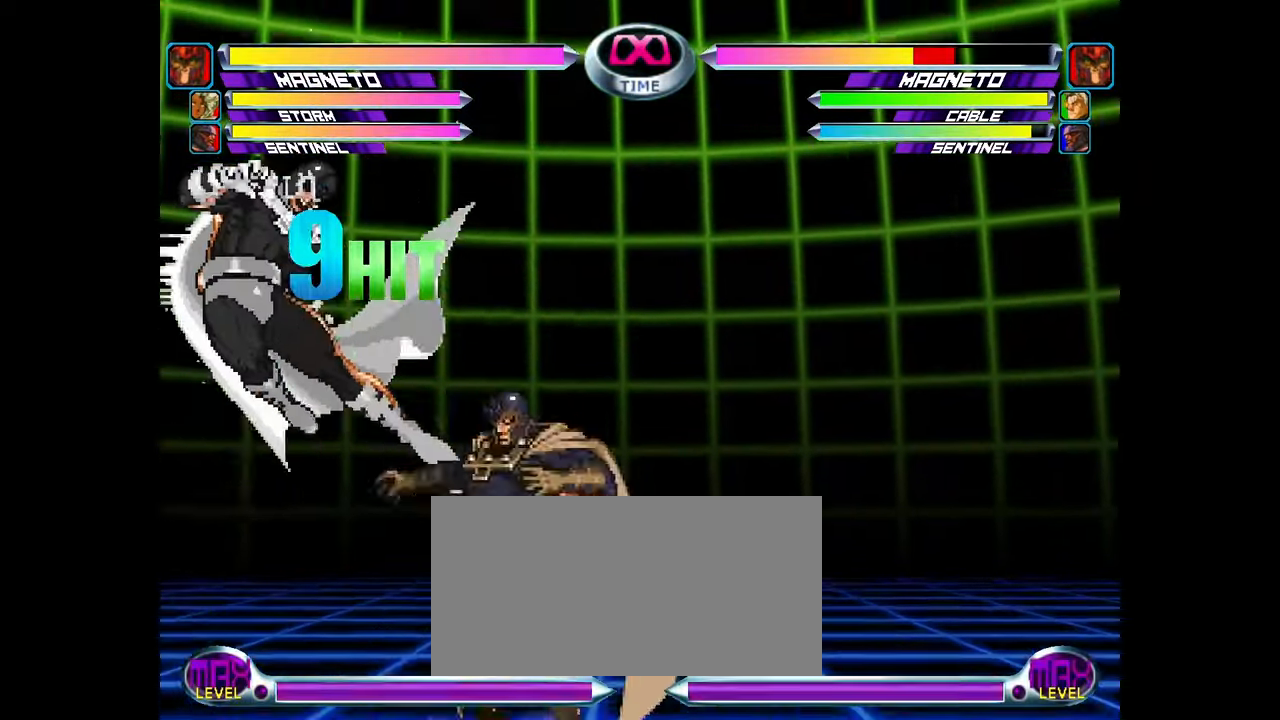
{"dt_ms": 500, "buttons": [], "left_stick": "center"}
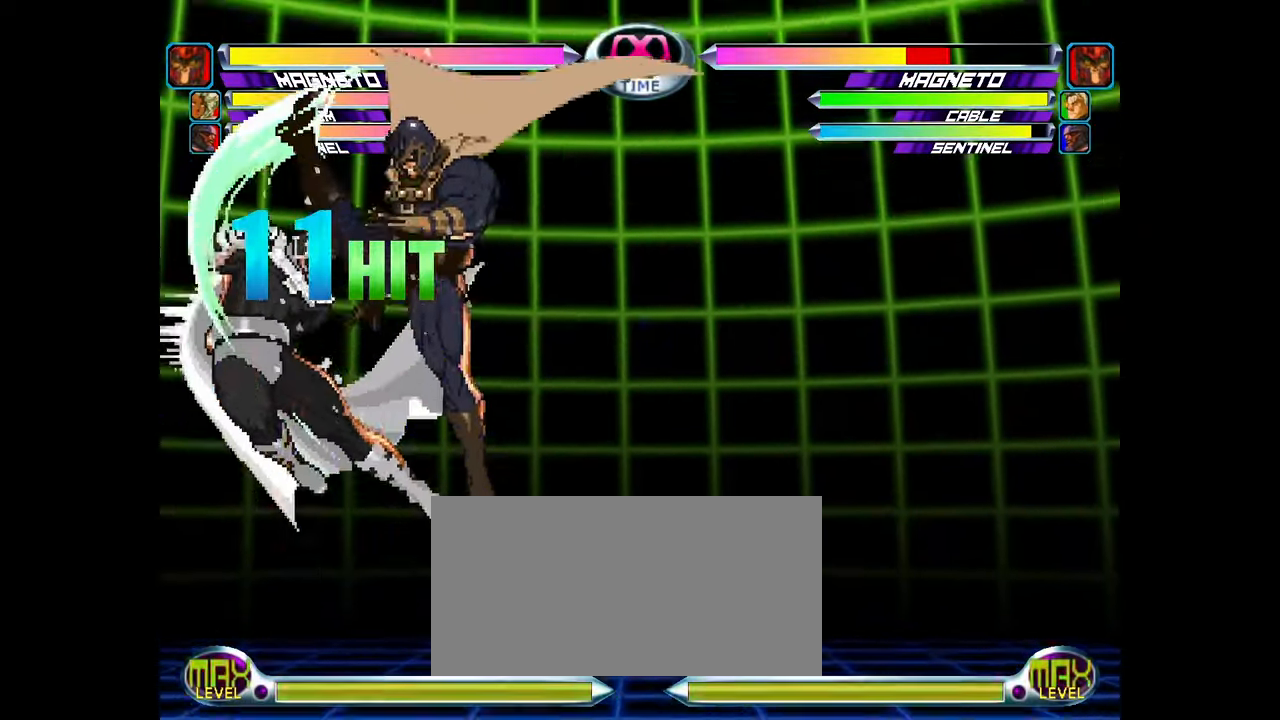
{"dt_ms": 500, "buttons": [], "left_stick": "center"}
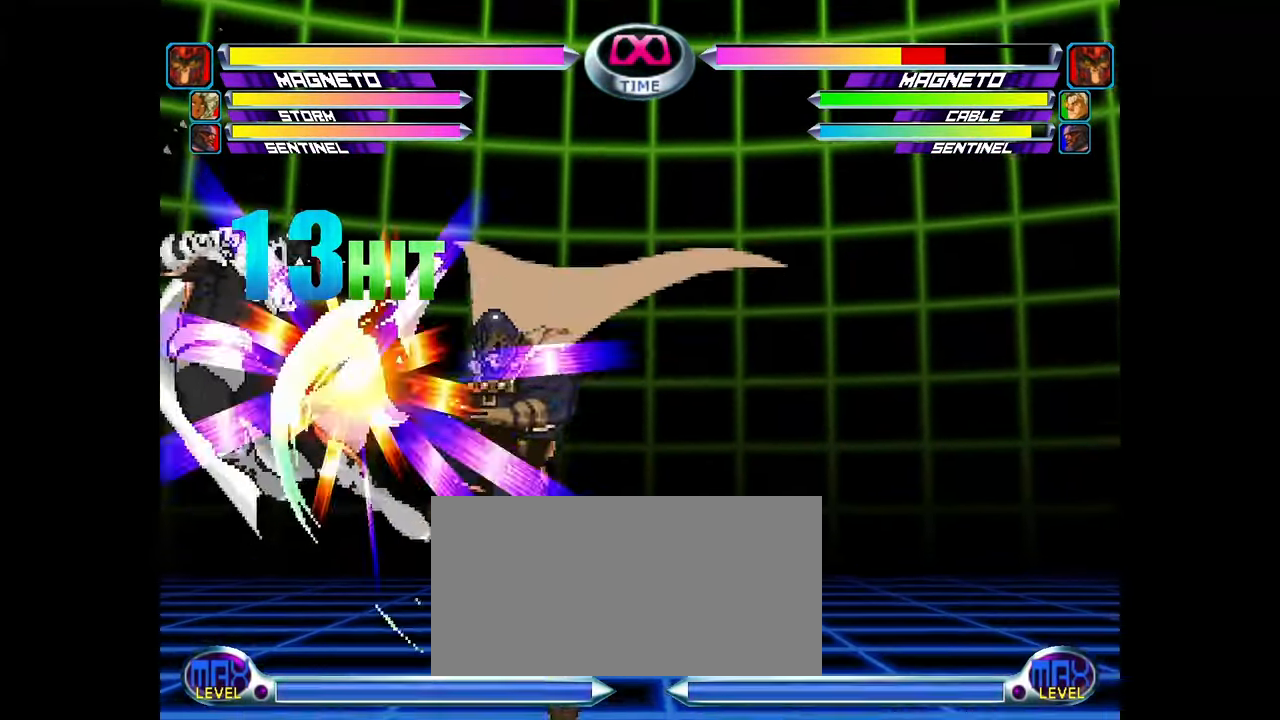
{"dt_ms": 500, "buttons": [], "left_stick": "center", "events": []}
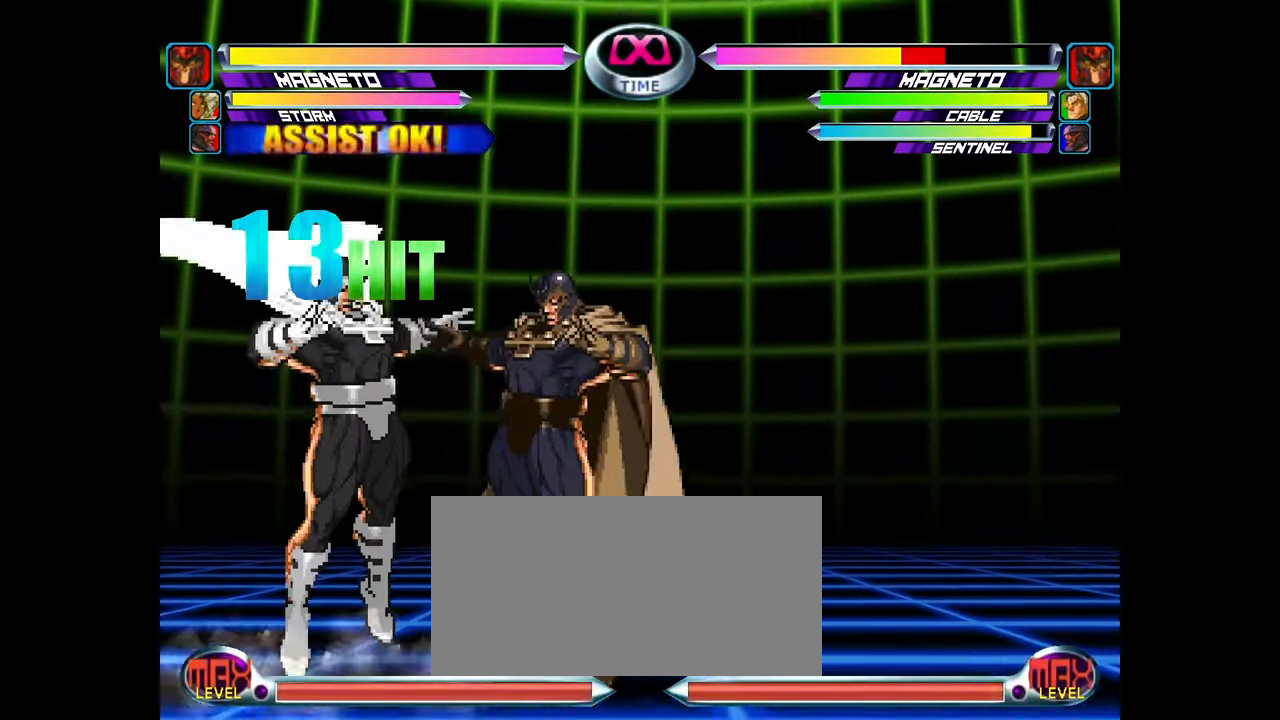
{"dt_ms": 500, "buttons": [], "left_stick": "center", "events": []}